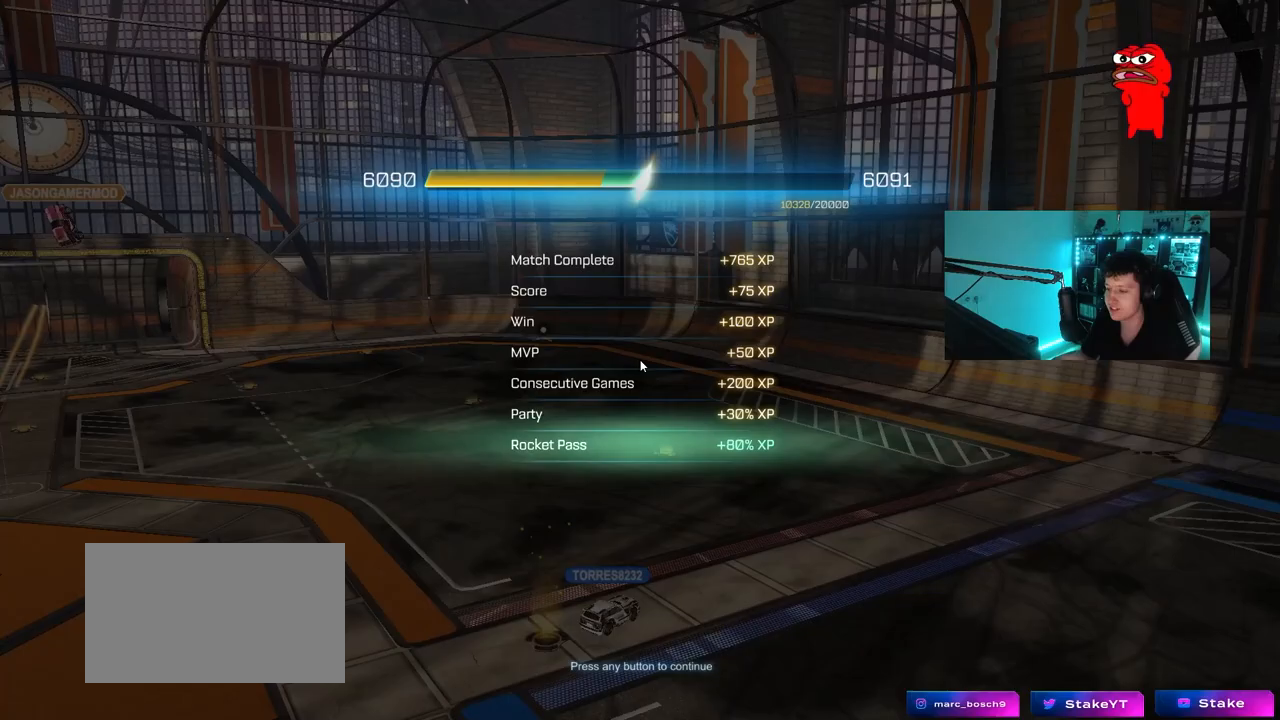
Gameplay with keyboard and mouse; each line is a JSON object with the keys and mouse buttons held at the frame after it. "events" lists presses ("down") and releases ("up") of "1", "2", "3", "4", "5", "a", "alt", "c", "caps_lock", "ctrl", "d", "e", "f", "g", "q", "r", "s", "shift", "space", "t", "tab", "v", "w", "x", "z", "mouse_left", "mouse_wheel" and "mouse_right" between this image and that frame as [ms after this image, input, new state], when the widget could be followed in between. "mouse_left", "mouse_wheel", "mouse_right" = the "left", "wheel", "right" buttons of the "mouse" list. No other keys are recorded. "wheel" means that the mouse wheel is clicked or scrolled. "mouse_move" is the direction in which the mouse moves at that frame (one of eight, or "still"), when it could be read.
{"keys": [], "mouse": [], "mouse_move": "still", "events": [[150, "mouse_left", "down"], [383, "mouse_left", "up"]]}
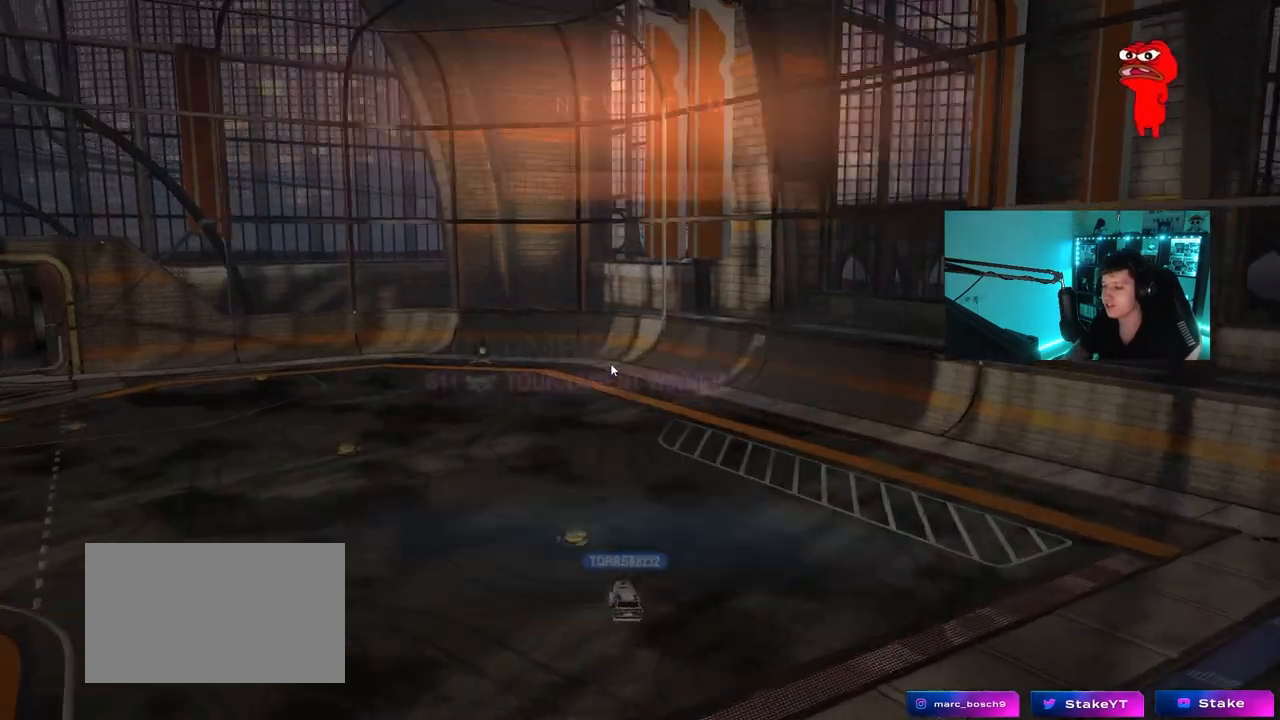
{"keys": [], "mouse": [], "mouse_move": "down-right", "events": []}
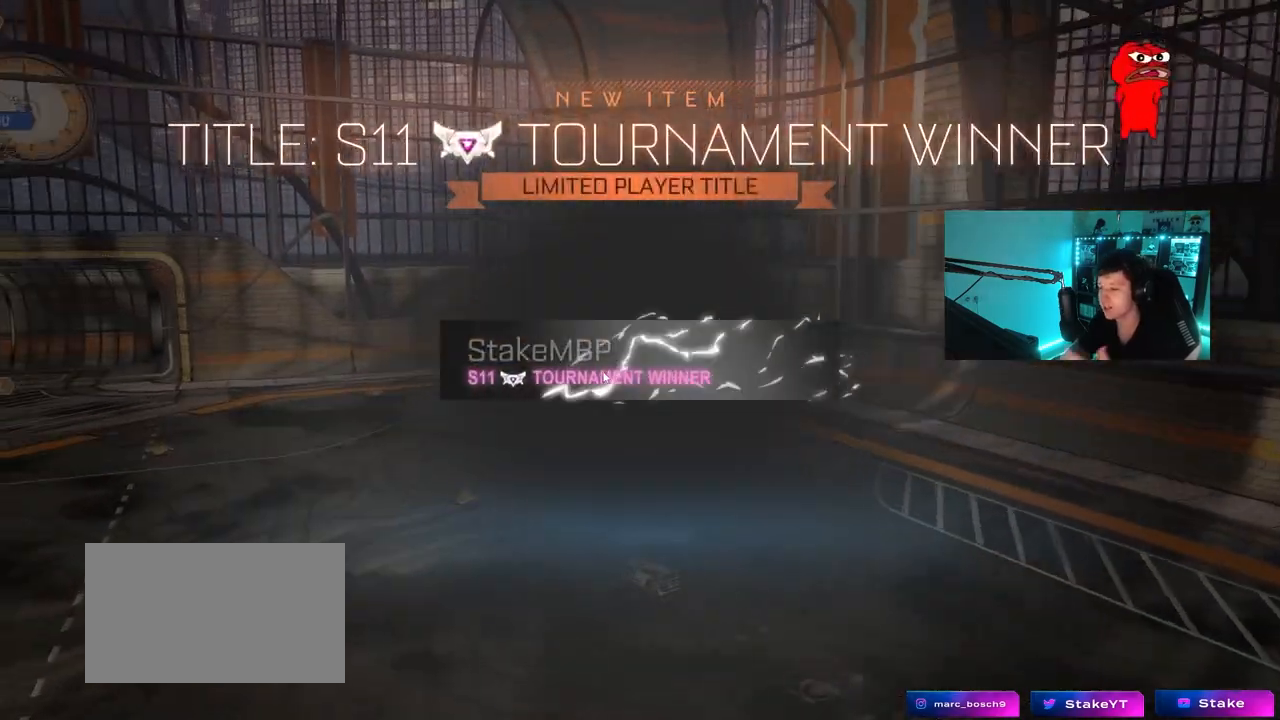
{"keys": [], "mouse": [], "mouse_move": "down-right", "events": []}
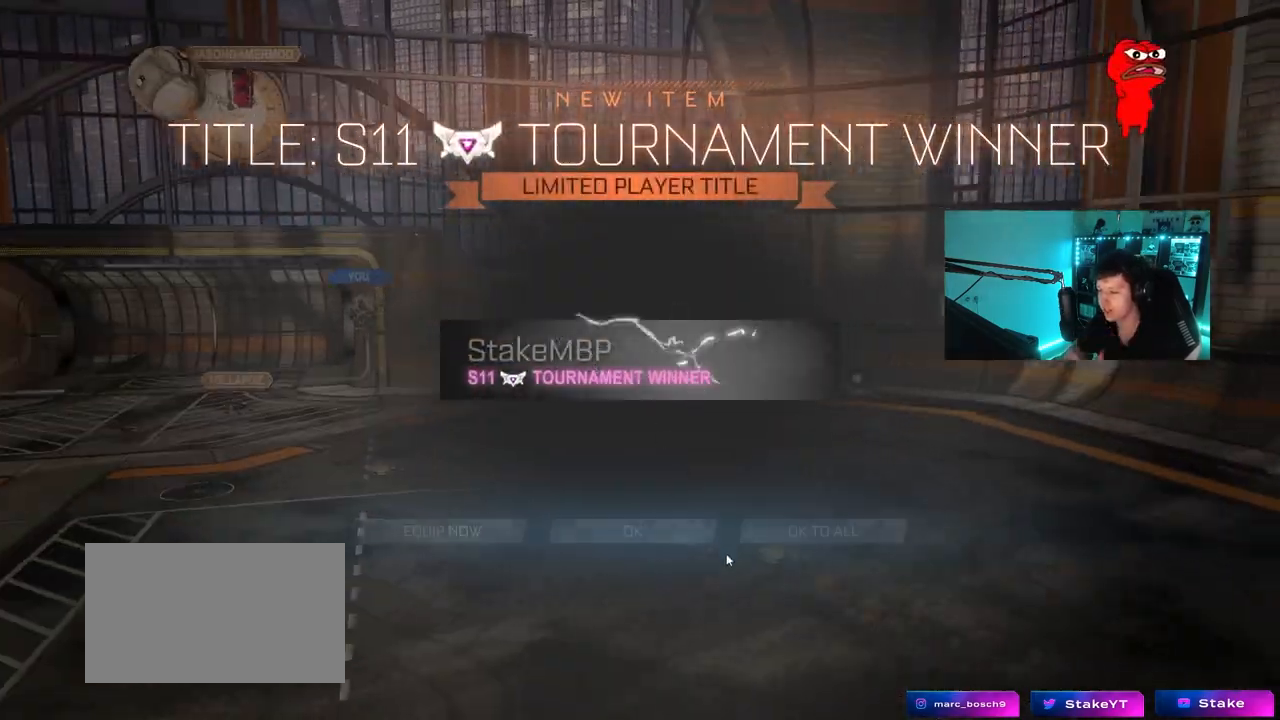
{"keys": [], "mouse": [], "mouse_move": "down-left", "events": []}
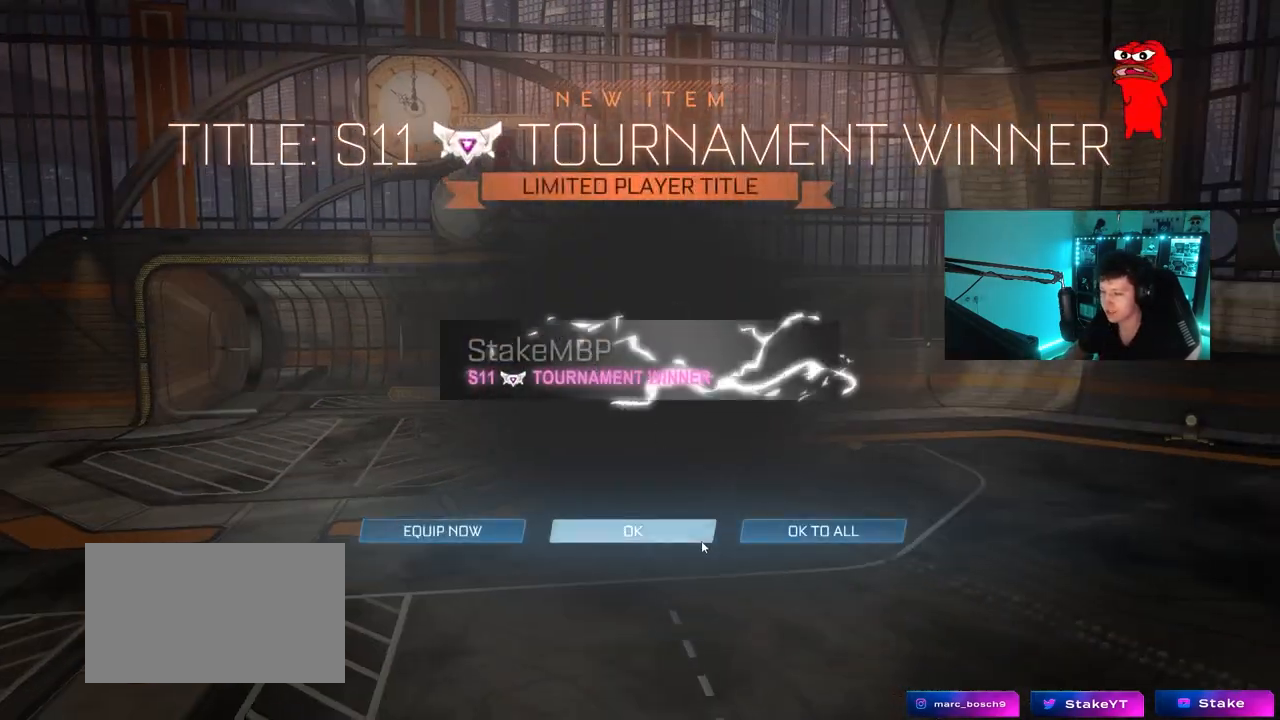
{"keys": [], "mouse": [], "mouse_move": "still", "events": [[33, "mouse_left", "down"], [67, "mouse_left", "up"]]}
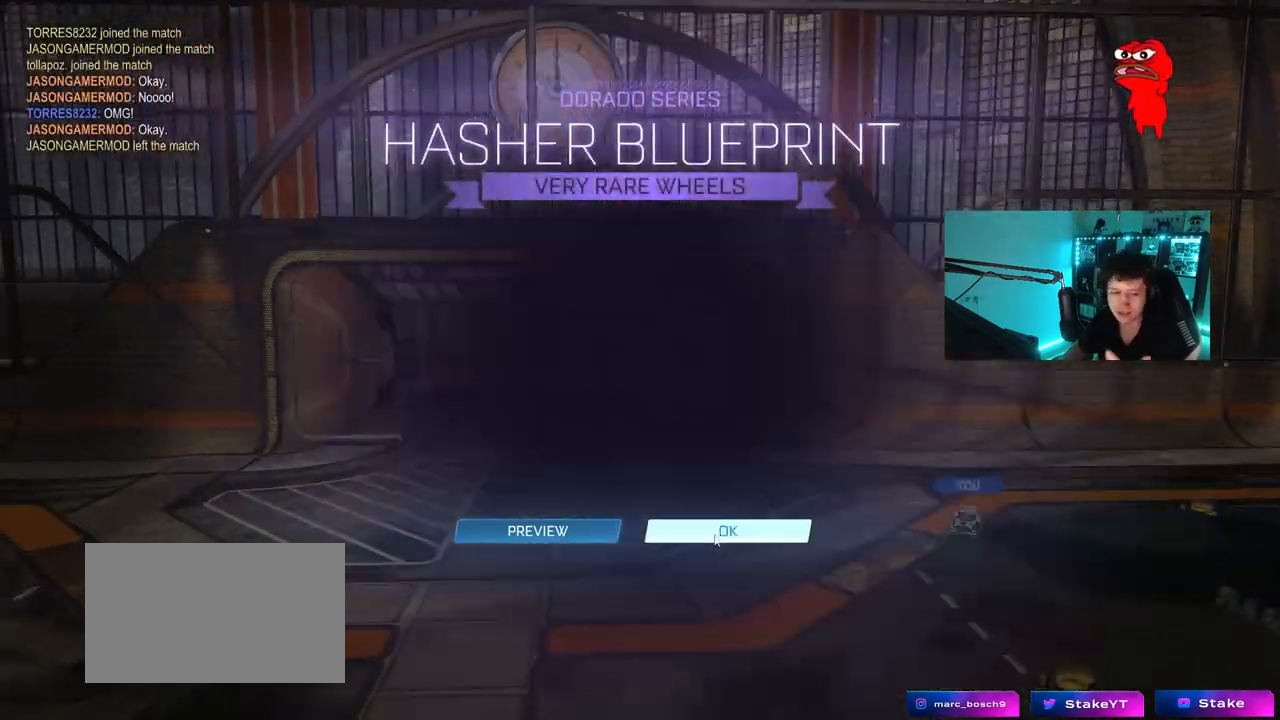
{"keys": [], "mouse": [], "mouse_move": "still", "events": []}
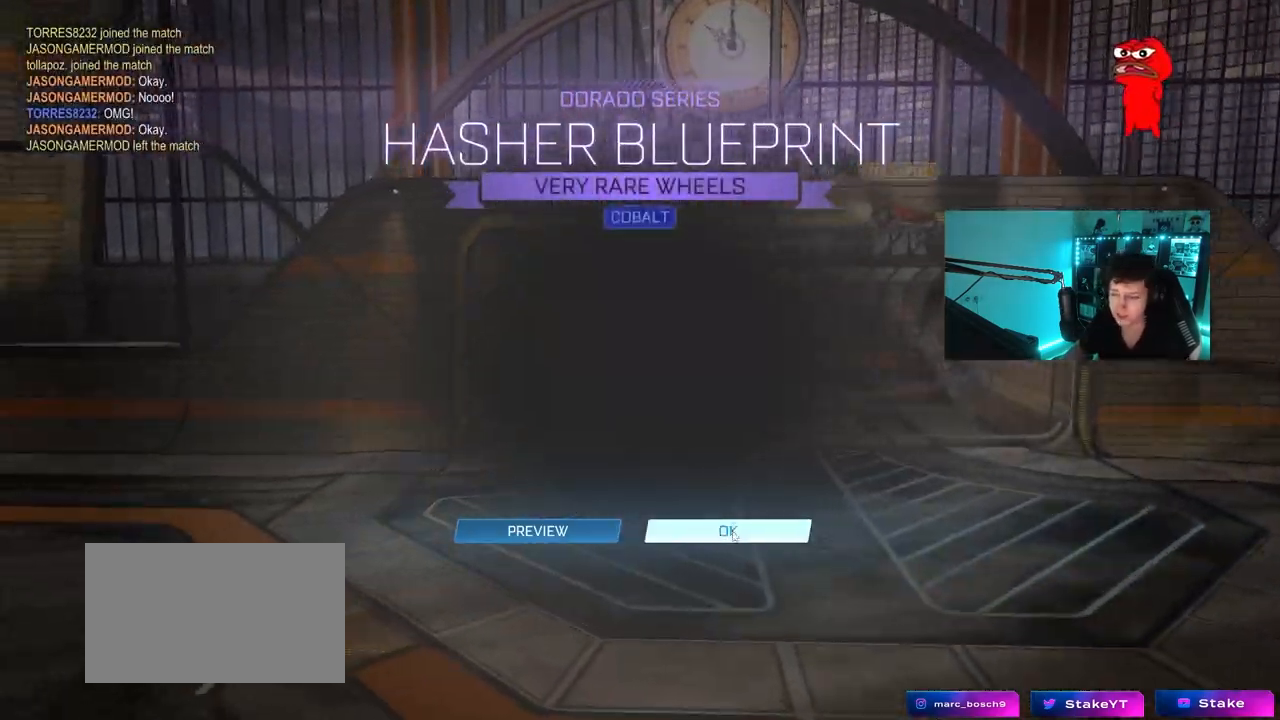
{"keys": [], "mouse": ["left"], "mouse_move": "still", "events": [[383, "mouse_left", "down"]]}
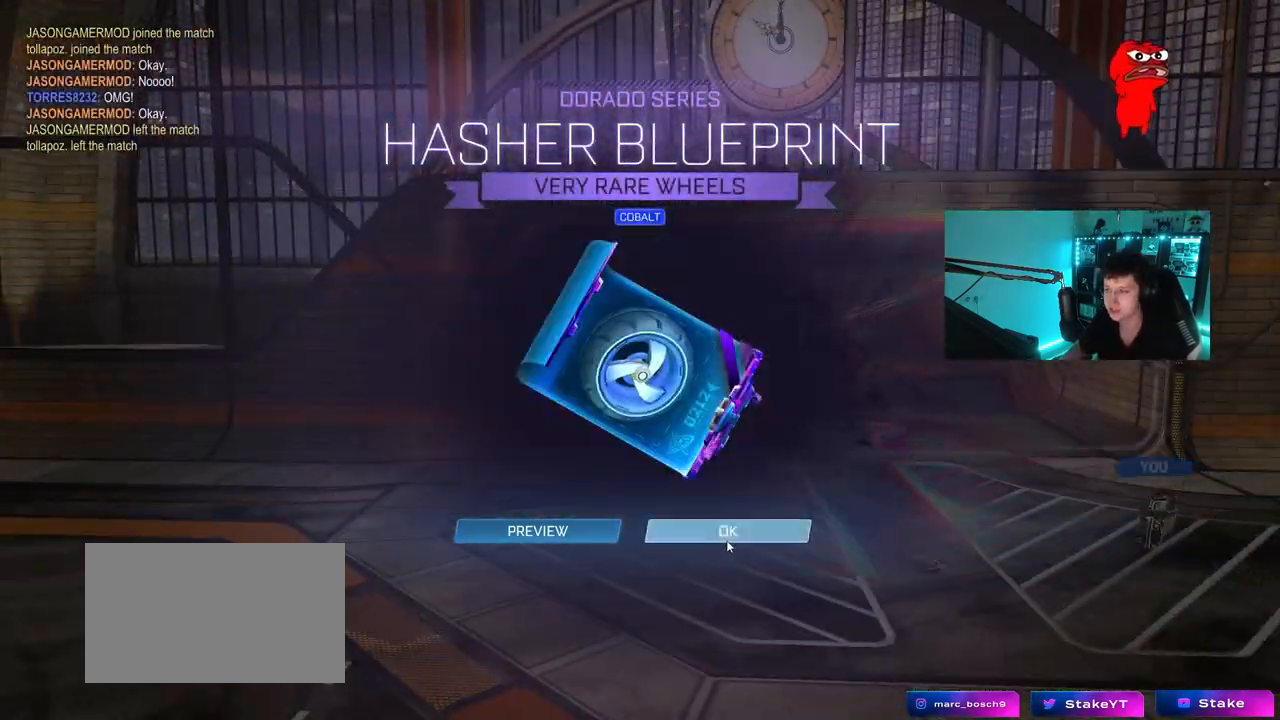
{"keys": [], "mouse": [], "mouse_move": "up-right", "events": [[33, "mouse_left", "up"]]}
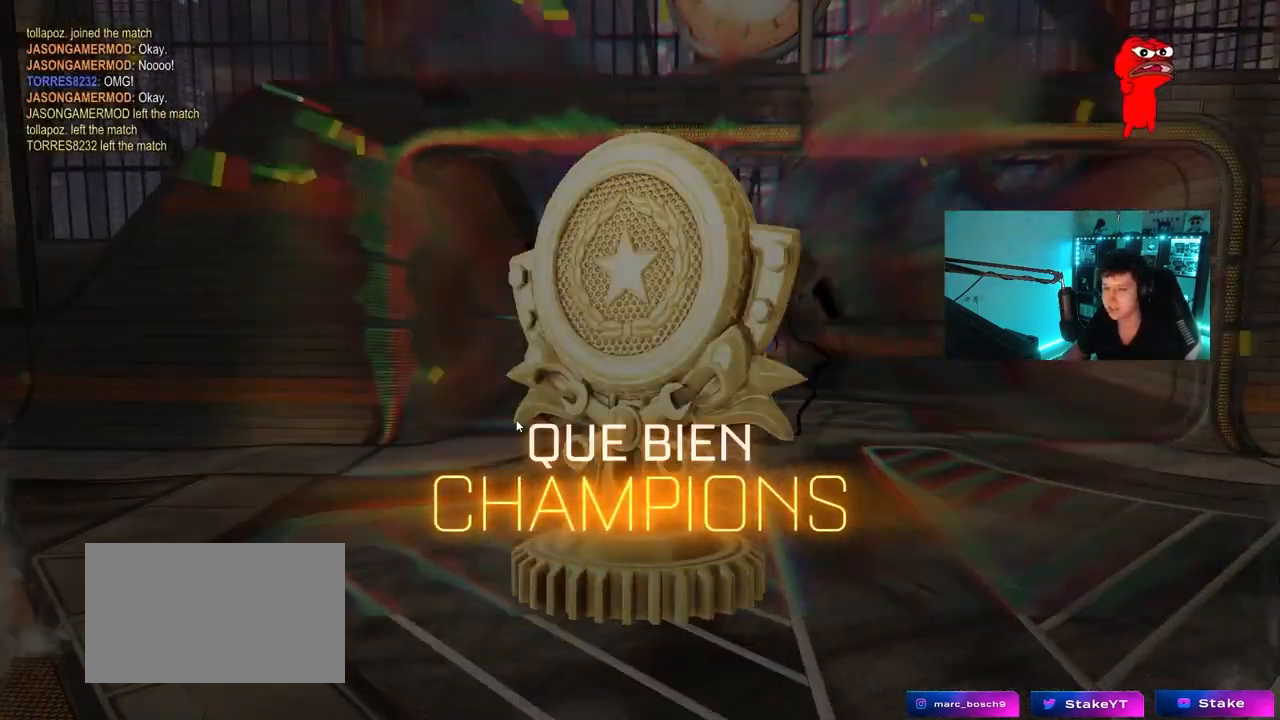
{"keys": [], "mouse": [], "mouse_move": "down-left", "events": [[133, "mouse_left", "down"], [233, "mouse_left", "up"]]}
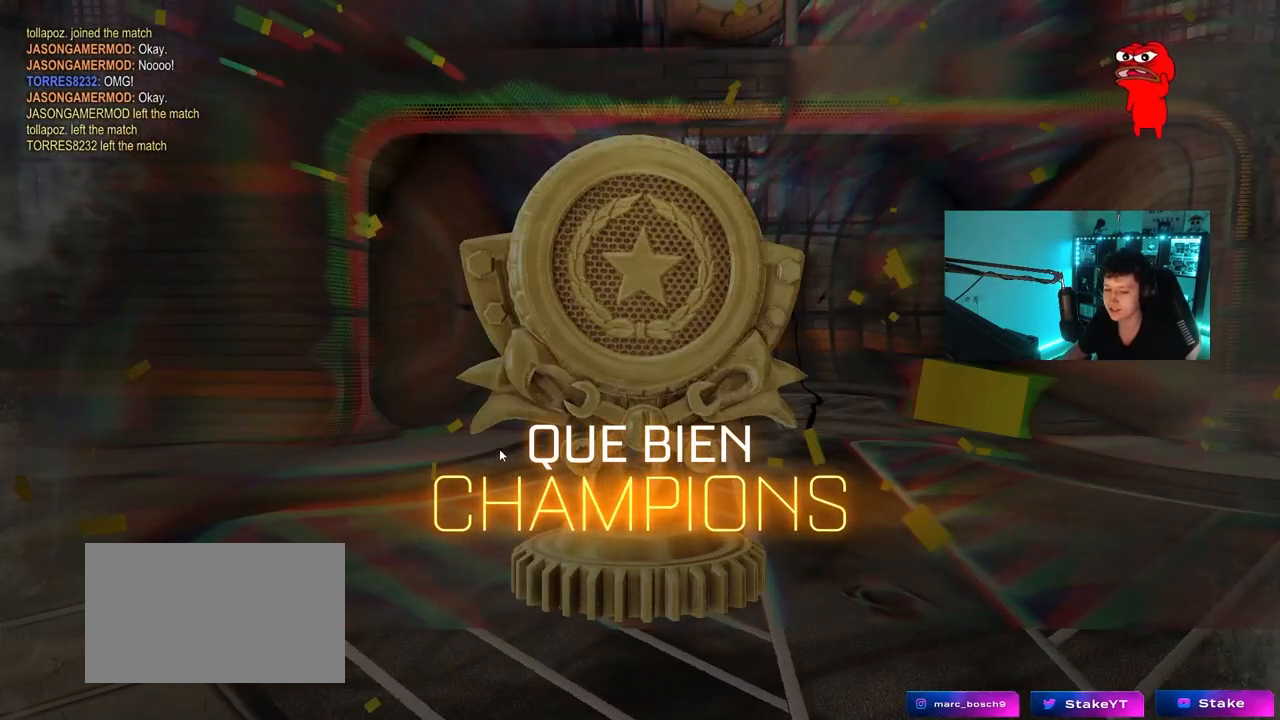
{"keys": [], "mouse": [], "mouse_move": "still", "events": []}
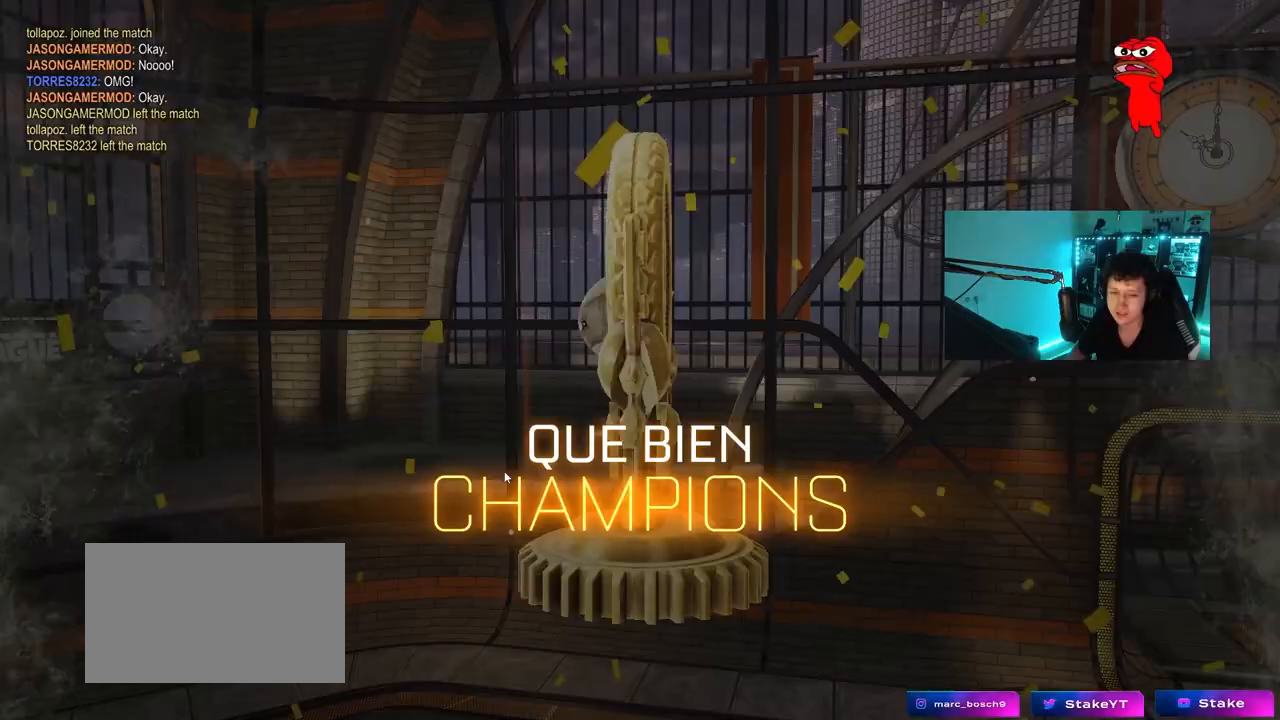
{"keys": [], "mouse": [], "mouse_move": "still", "events": []}
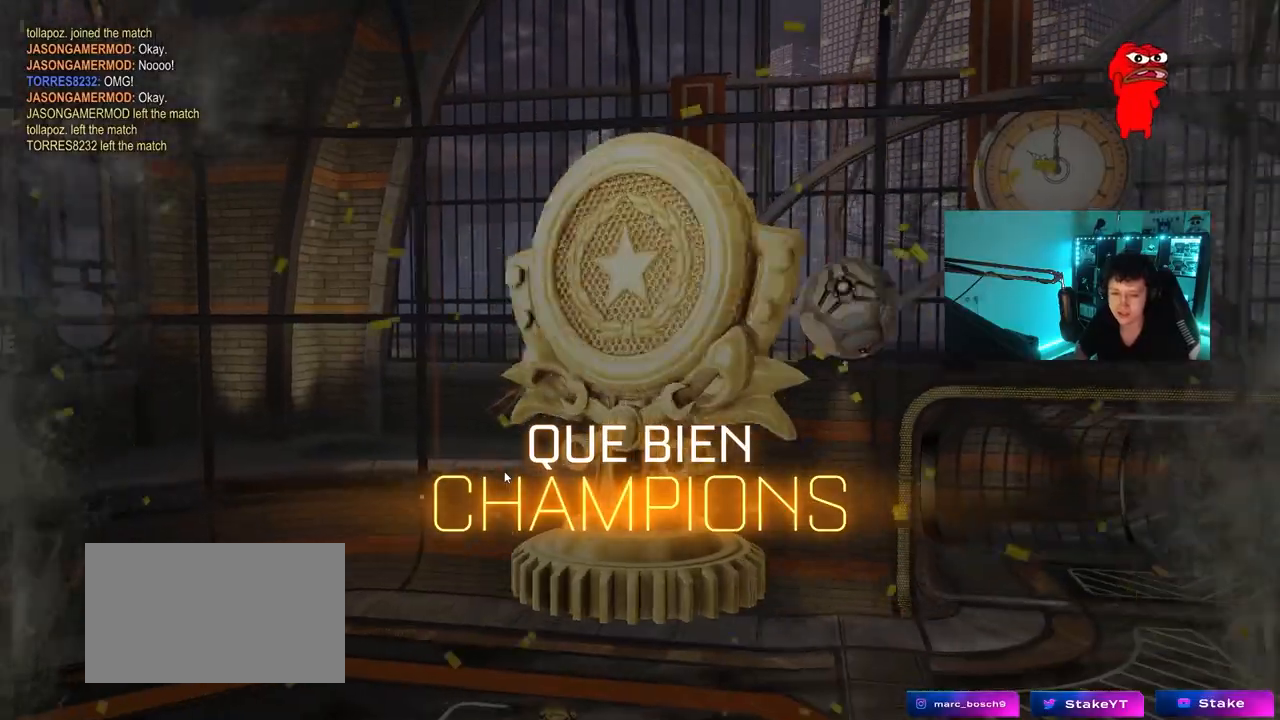
{"keys": [], "mouse": [], "mouse_move": "still", "events": []}
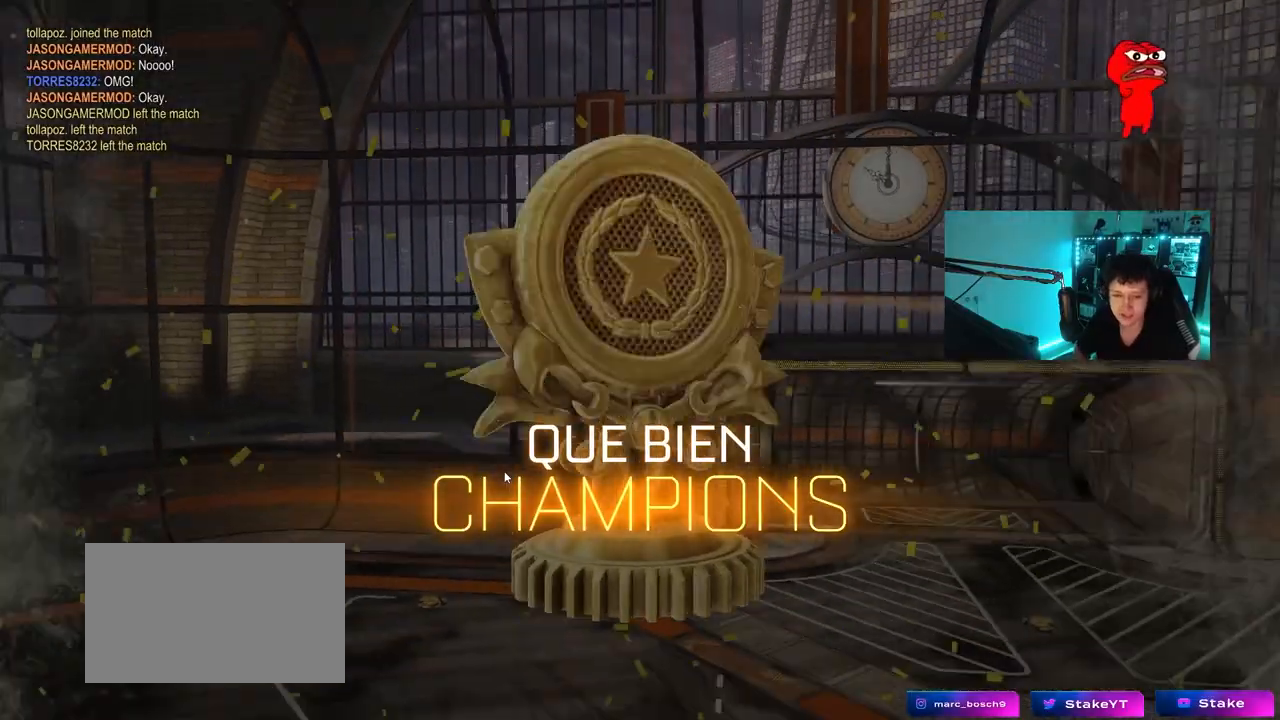
{"keys": [], "mouse": [], "mouse_move": "still", "events": []}
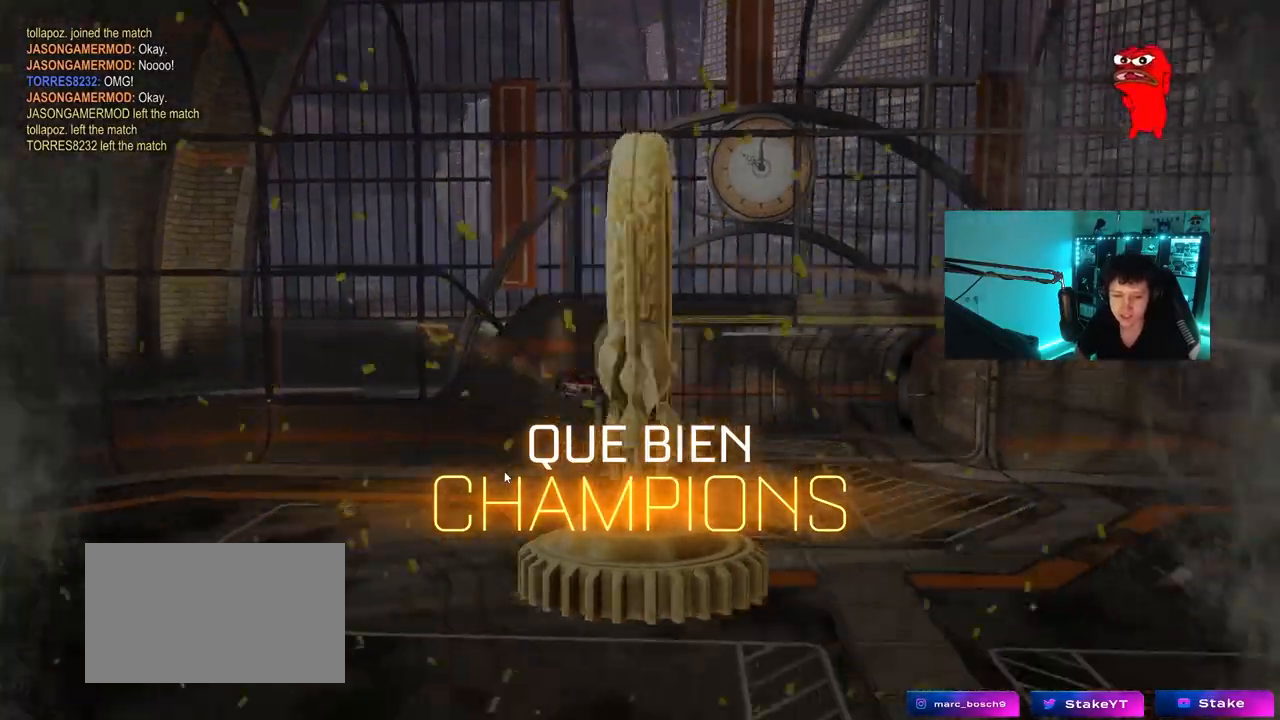
{"keys": [], "mouse": [], "mouse_move": "still", "events": []}
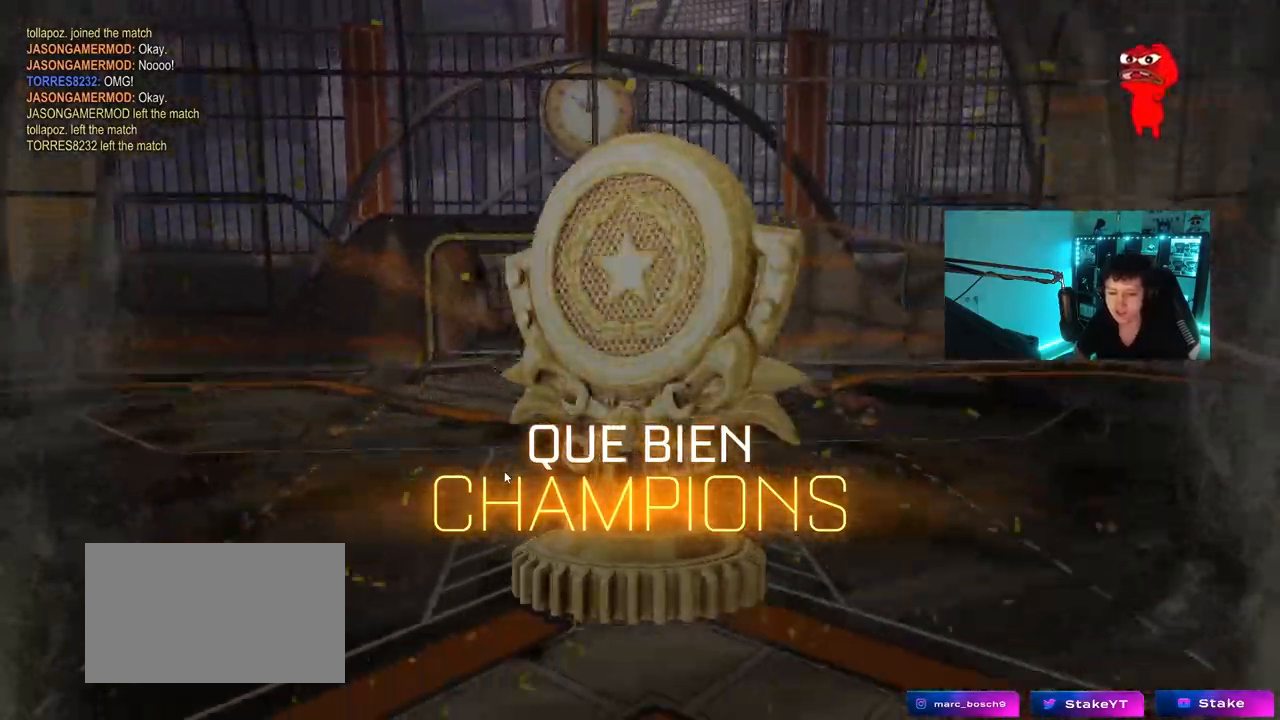
{"keys": [], "mouse": [], "mouse_move": "still", "events": []}
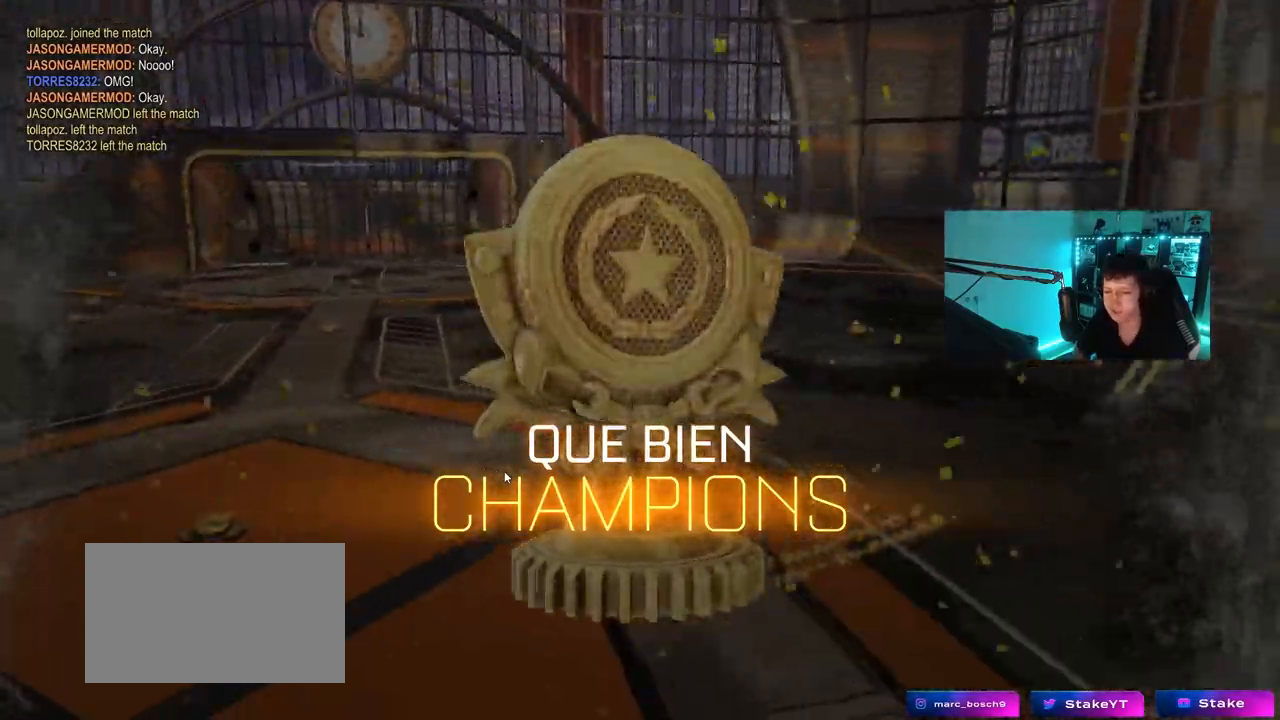
{"keys": [], "mouse": [], "mouse_move": "still", "events": []}